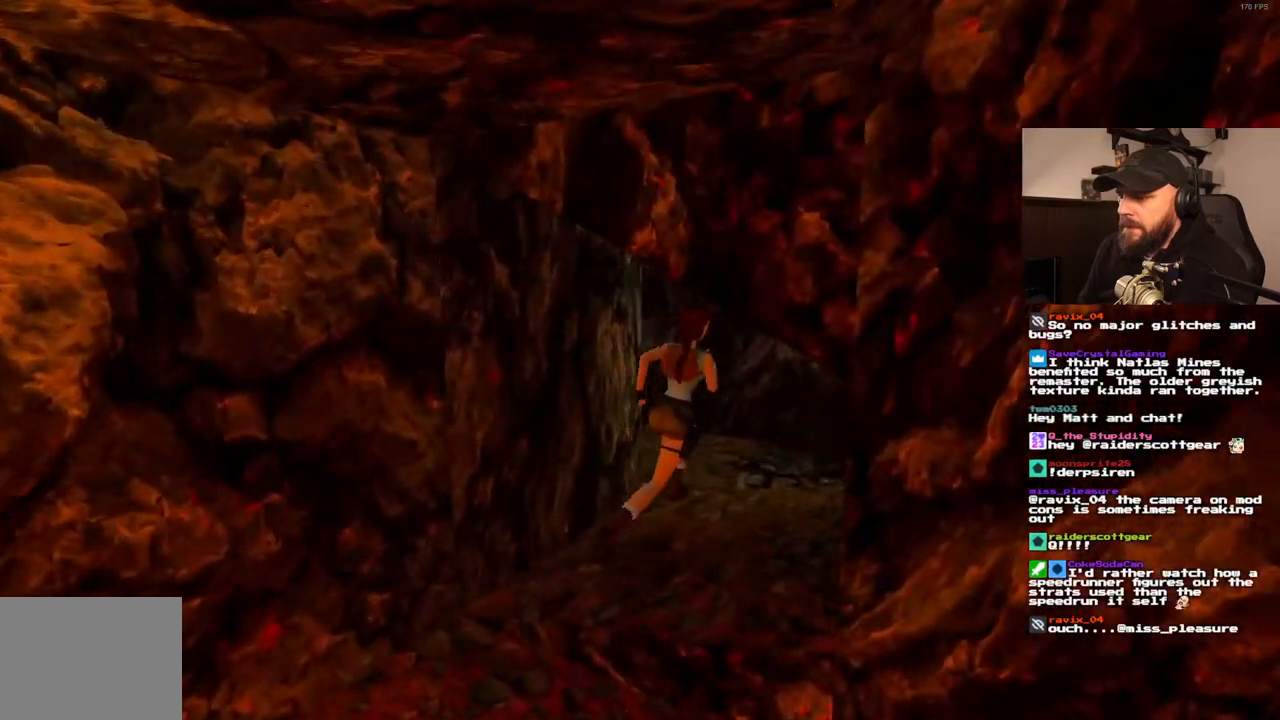
Gameplay with a controller (PlayStation layout); each line is a JSON object with the inputs held at the frame after it (dt_ms = milliseconds from this image to that frame). "events" lists button and stick changes between this image and that frame as [ms after this image, input, new state], when the widget could be followed in between. Not read: L3 R3.
{"dt_ms": 500, "buttons": ["DPAD_UP", "DPAD_LEFT"], "left_stick": "center", "right_stick": "center", "events": [[83, "DPAD_LEFT", "down"]]}
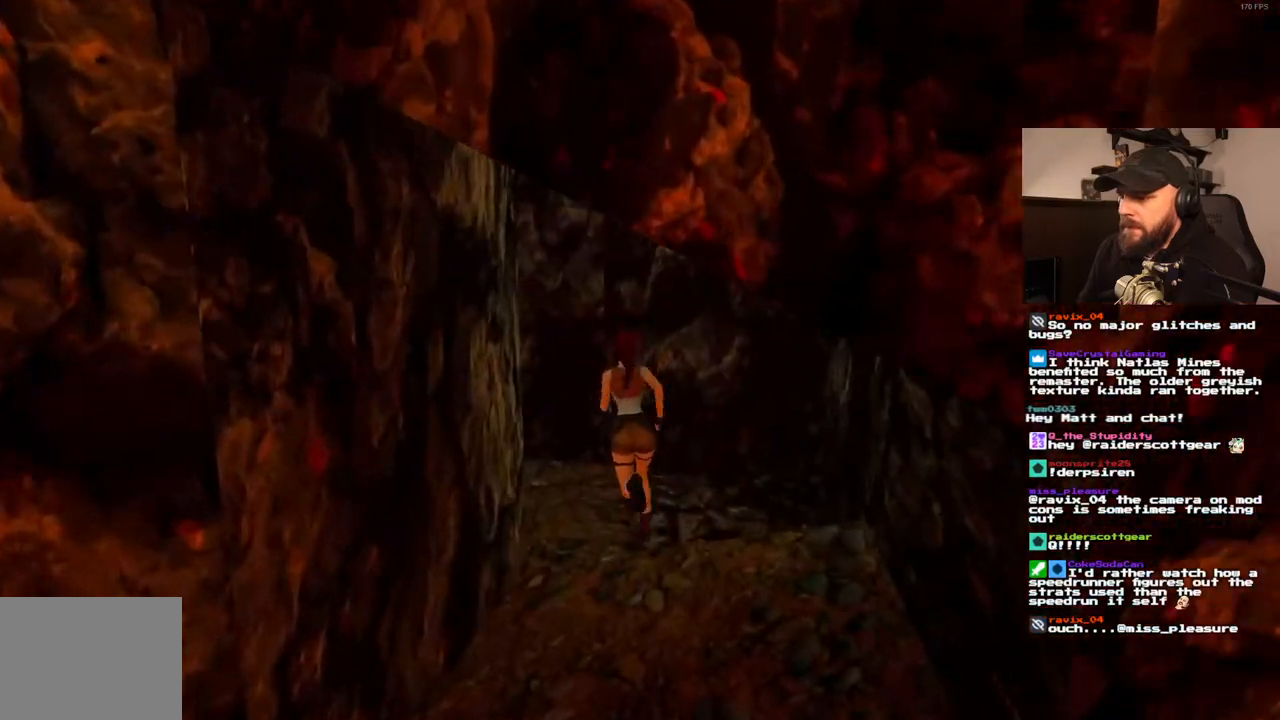
{"dt_ms": 500, "buttons": ["DPAD_UP"], "left_stick": "center", "right_stick": "center", "events": [[450, "DPAD_LEFT", "up"]]}
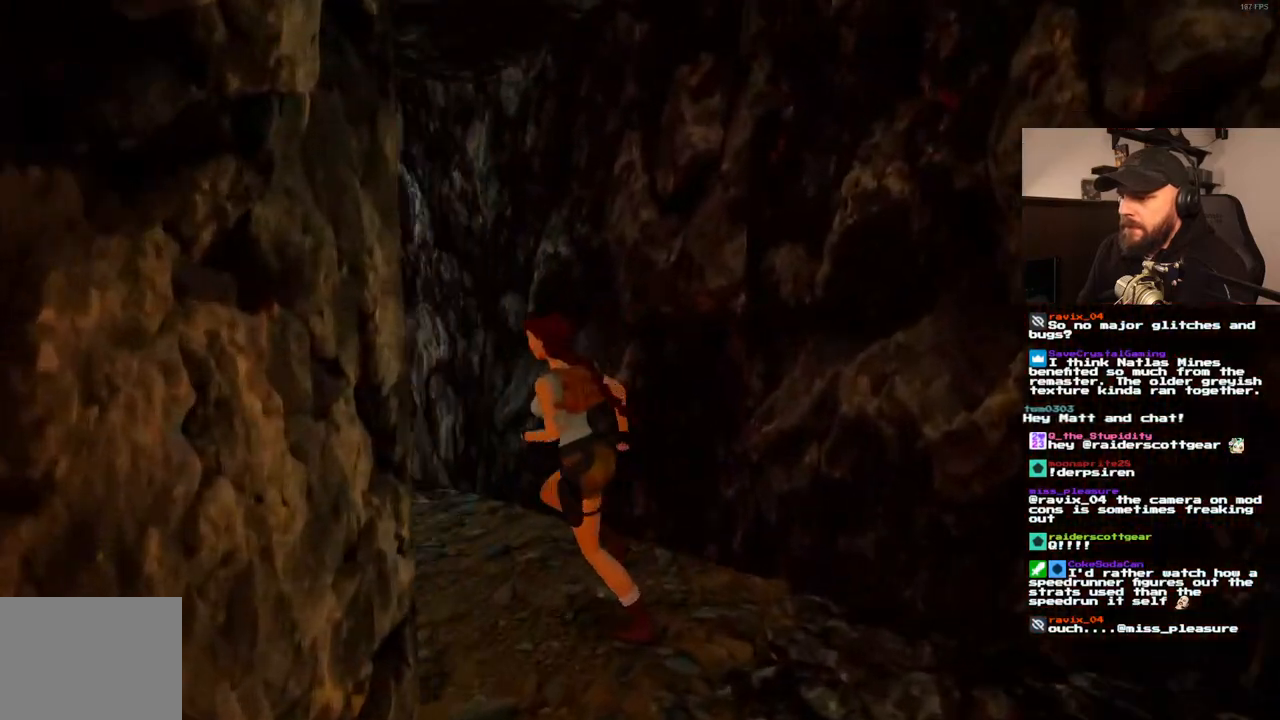
{"dt_ms": 500, "buttons": ["DPAD_UP"], "left_stick": "center", "right_stick": "center", "events": []}
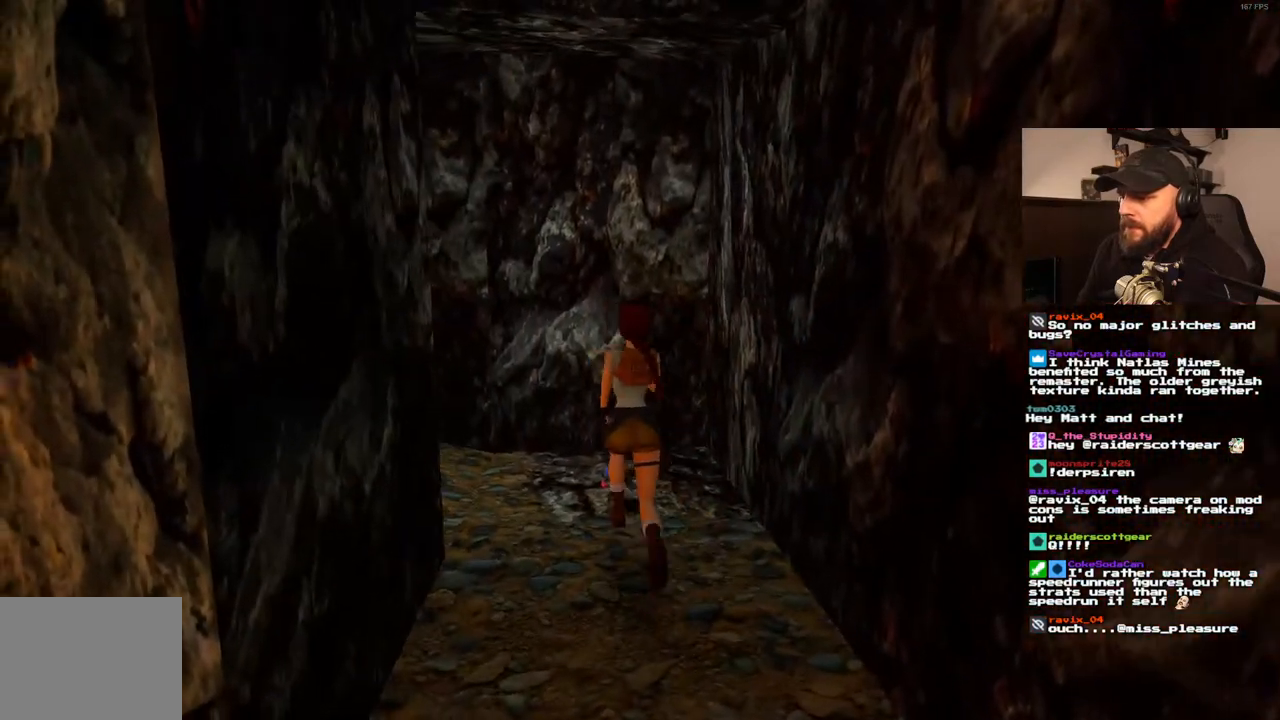
{"dt_ms": 500, "buttons": ["DPAD_LEFT"], "left_stick": "center", "right_stick": "center", "events": [[133, "DPAD_LEFT", "down"], [167, "DPAD_UP", "up"]]}
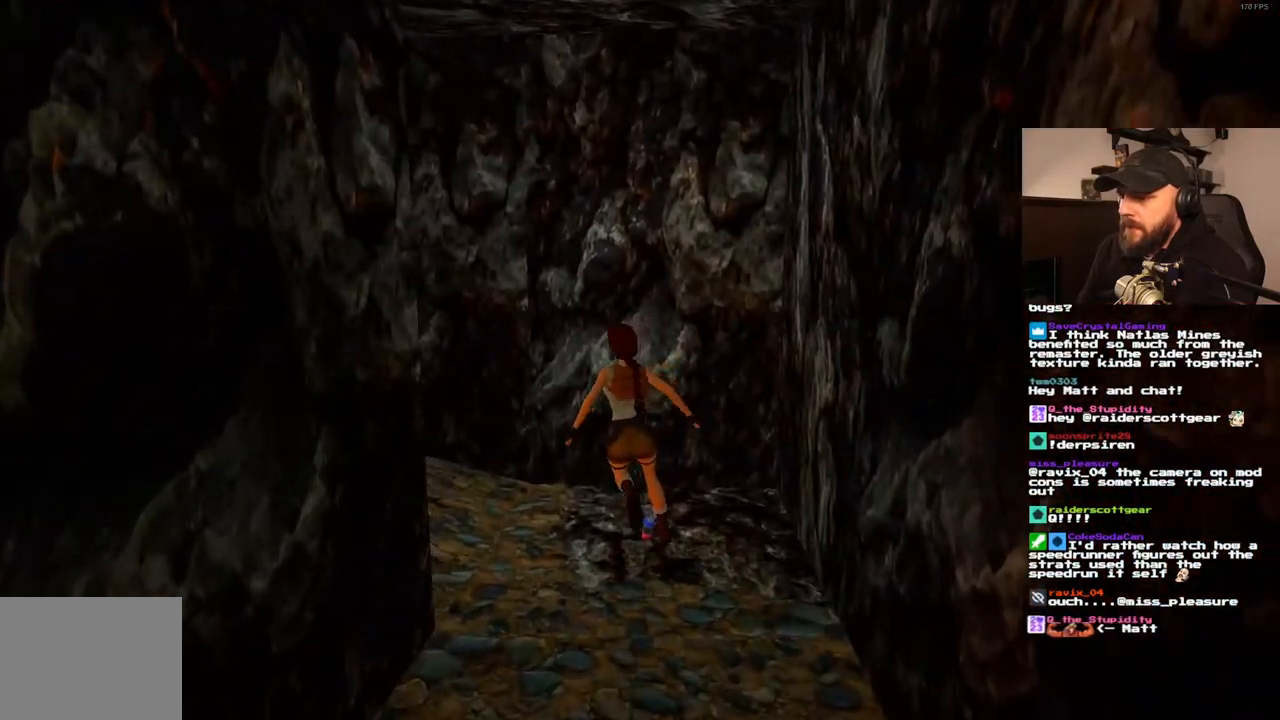
{"dt_ms": 500, "buttons": [], "left_stick": "center", "right_stick": "center", "events": [[483, "DPAD_LEFT", "up"]]}
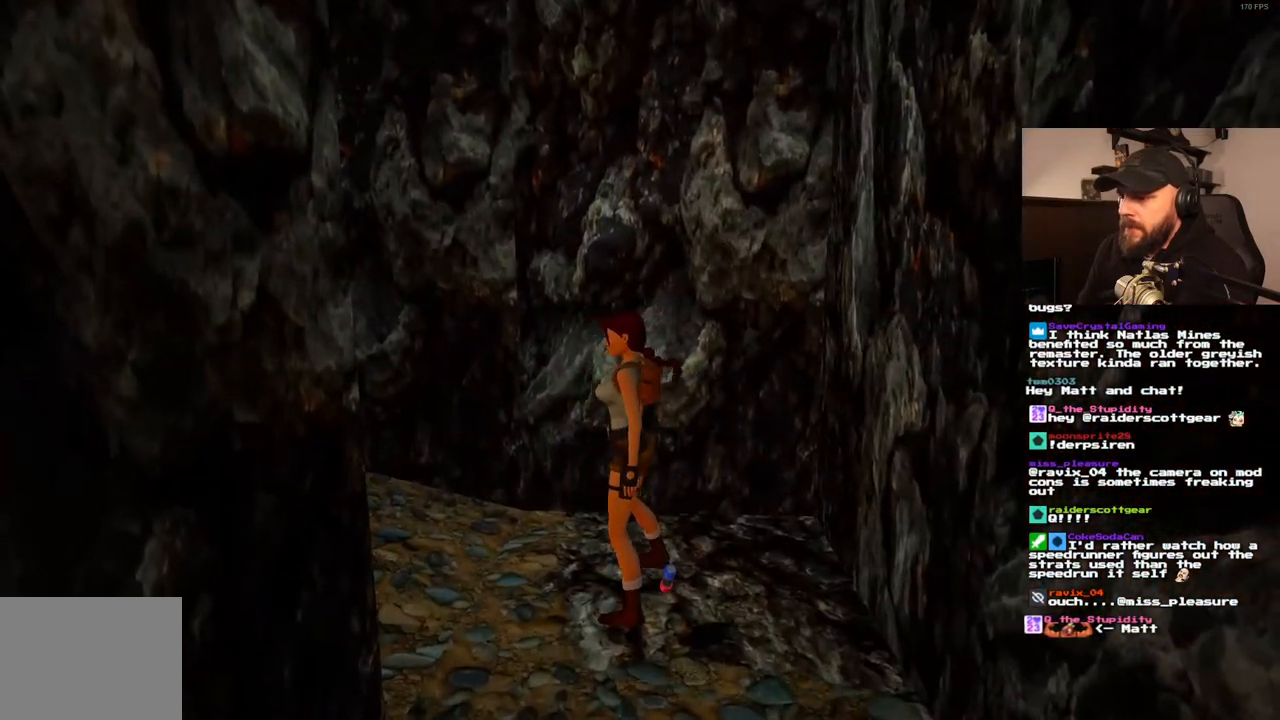
{"dt_ms": 500, "buttons": [], "left_stick": "center", "right_stick": "center", "events": [[33, "CROSS", "down"], [250, "CROSS", "up"]]}
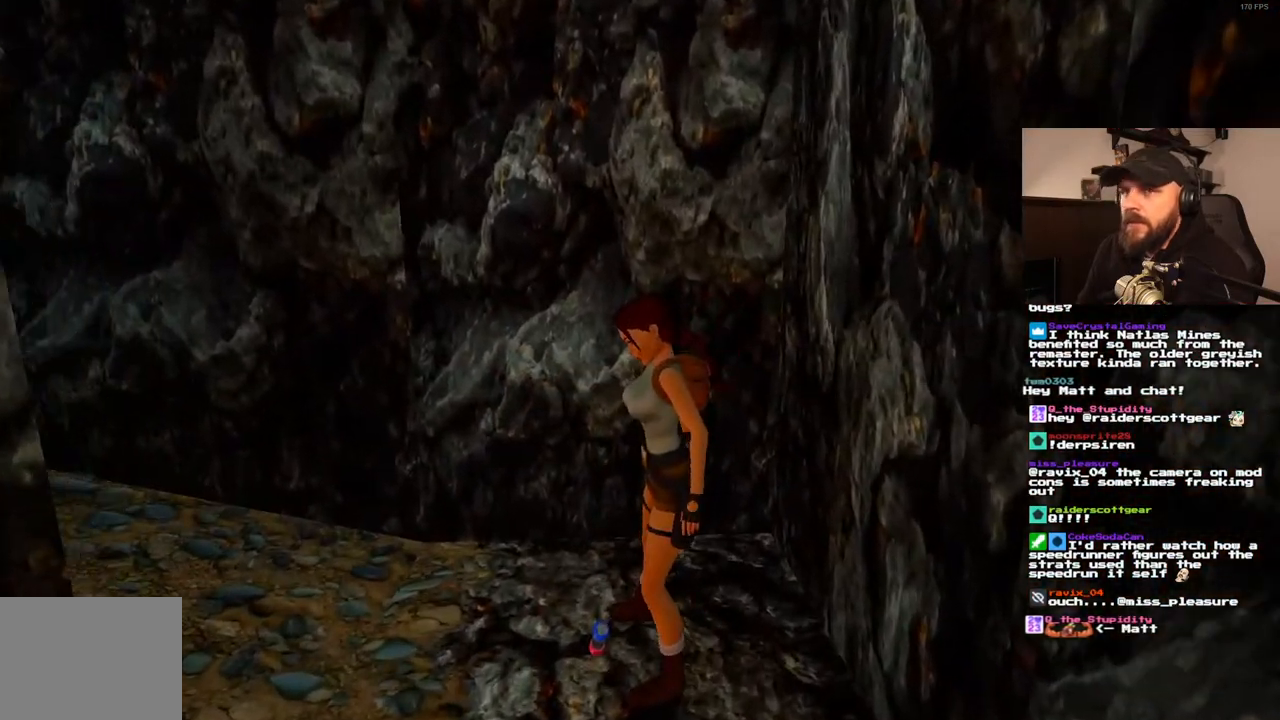
{"dt_ms": 500, "buttons": [], "left_stick": "center", "right_stick": "center", "events": []}
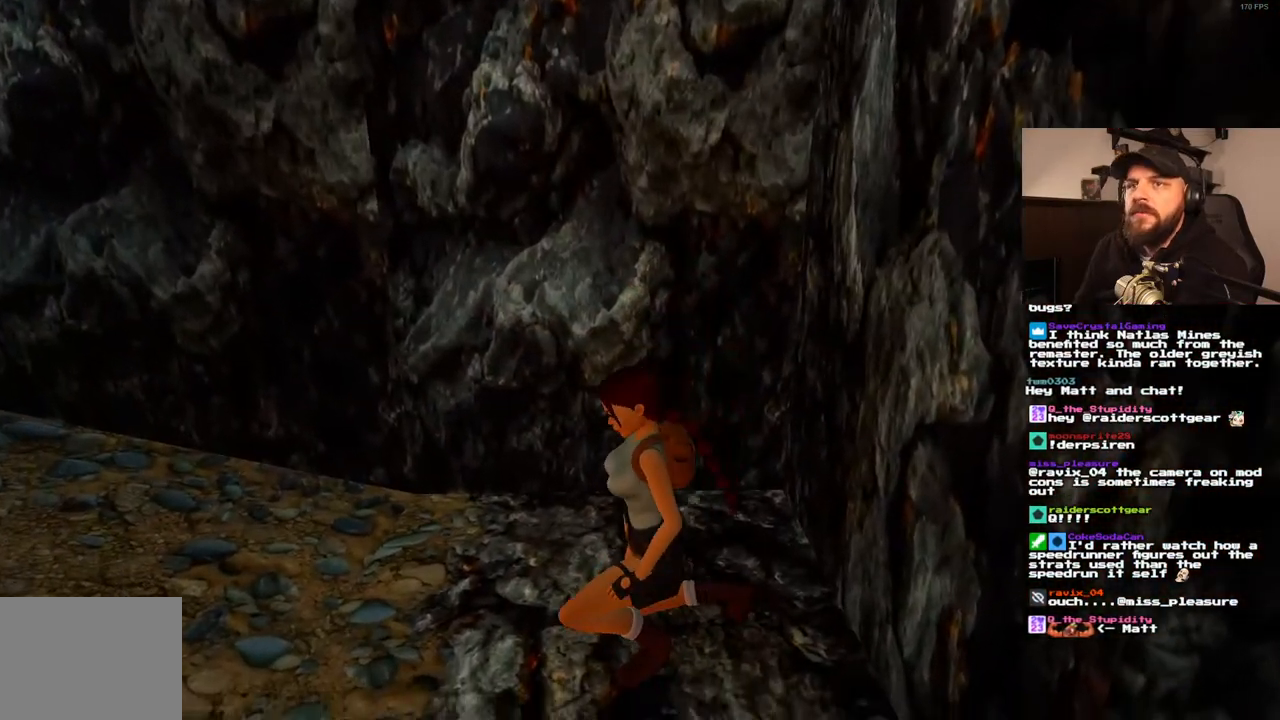
{"dt_ms": 500, "buttons": [], "left_stick": "center", "right_stick": "center", "events": []}
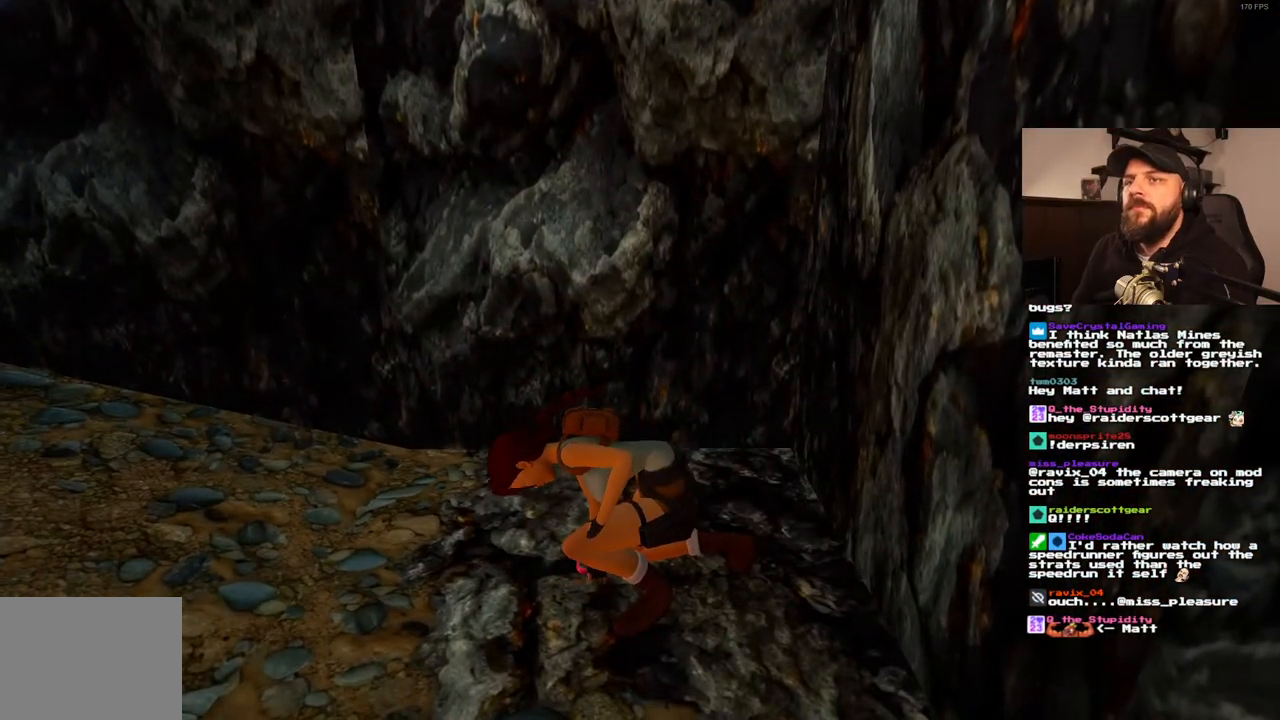
{"dt_ms": 500, "buttons": ["DPAD_UP"], "left_stick": "center", "right_stick": "center", "events": [[83, "DPAD_UP", "down"]]}
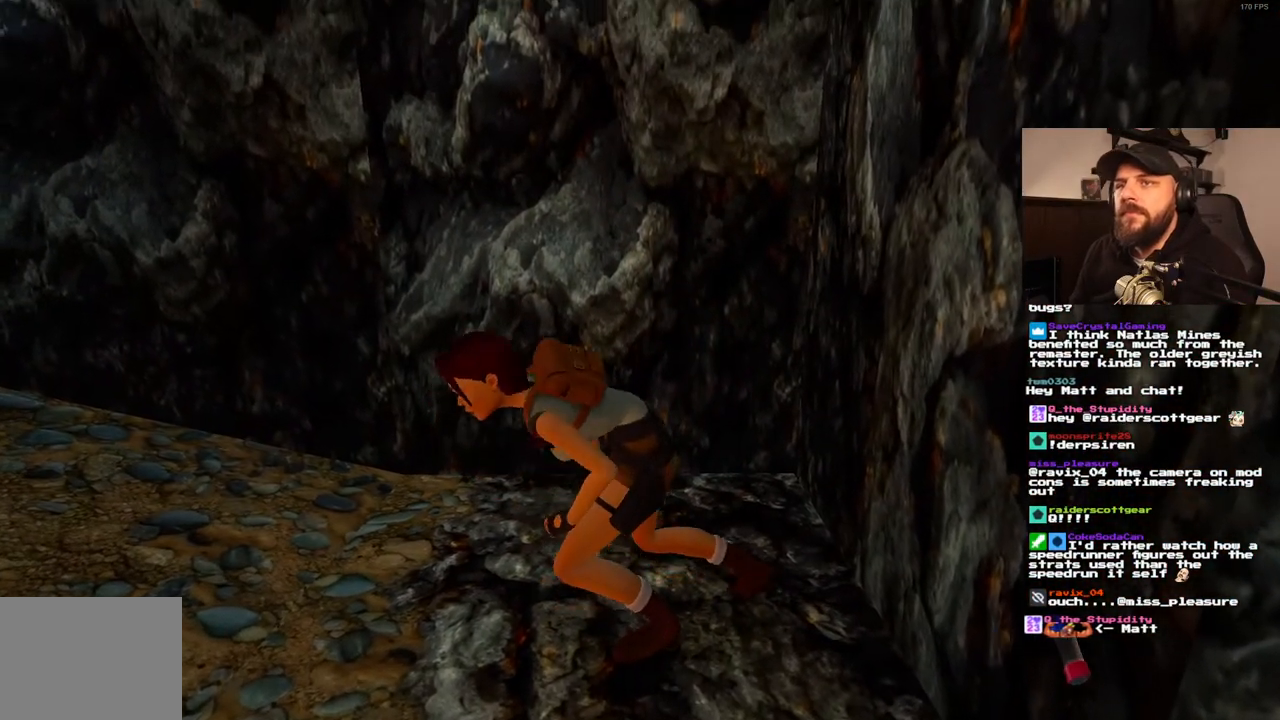
{"dt_ms": 500, "buttons": ["DPAD_UP"], "left_stick": "center", "right_stick": "center", "events": []}
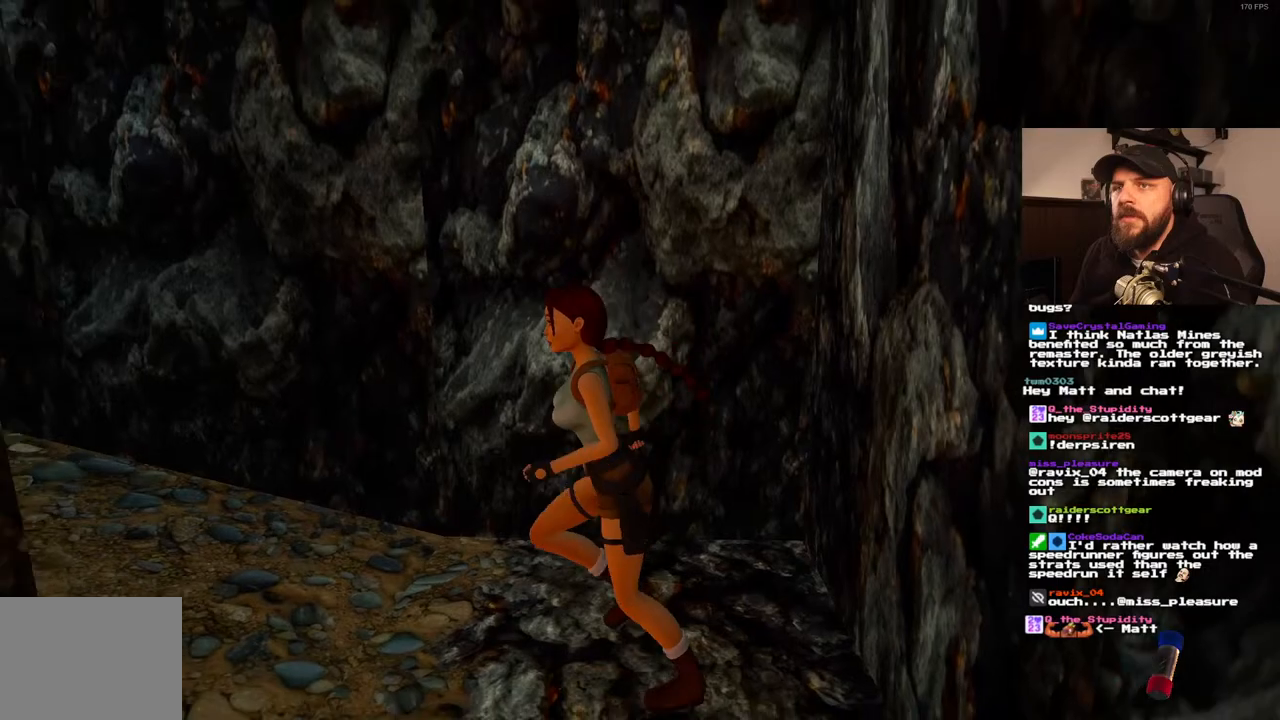
{"dt_ms": 500, "buttons": ["DPAD_UP"], "left_stick": "center", "right_stick": "center", "events": [[17, "DPAD_LEFT", "down"], [333, "DPAD_LEFT", "up"]]}
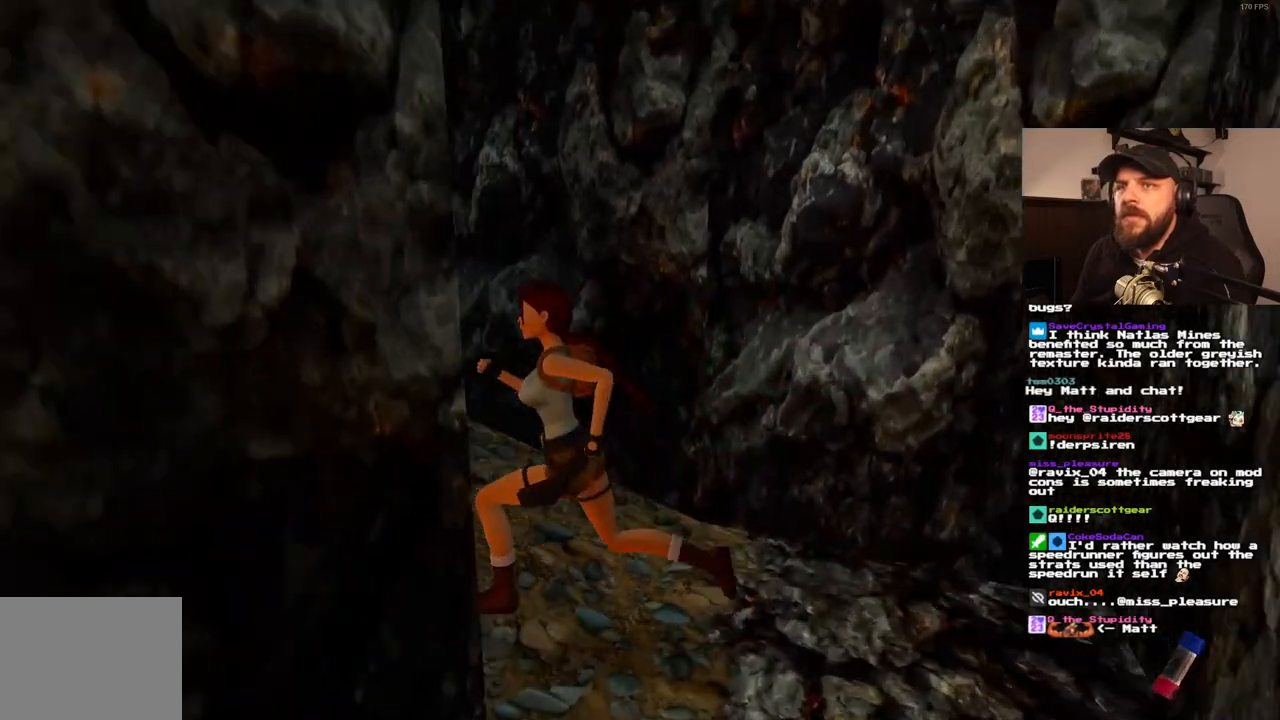
{"dt_ms": 500, "buttons": ["DPAD_UP"], "left_stick": "center", "right_stick": "center", "events": [[117, "DPAD_RIGHT", "down"], [500, "DPAD_RIGHT", "up"]]}
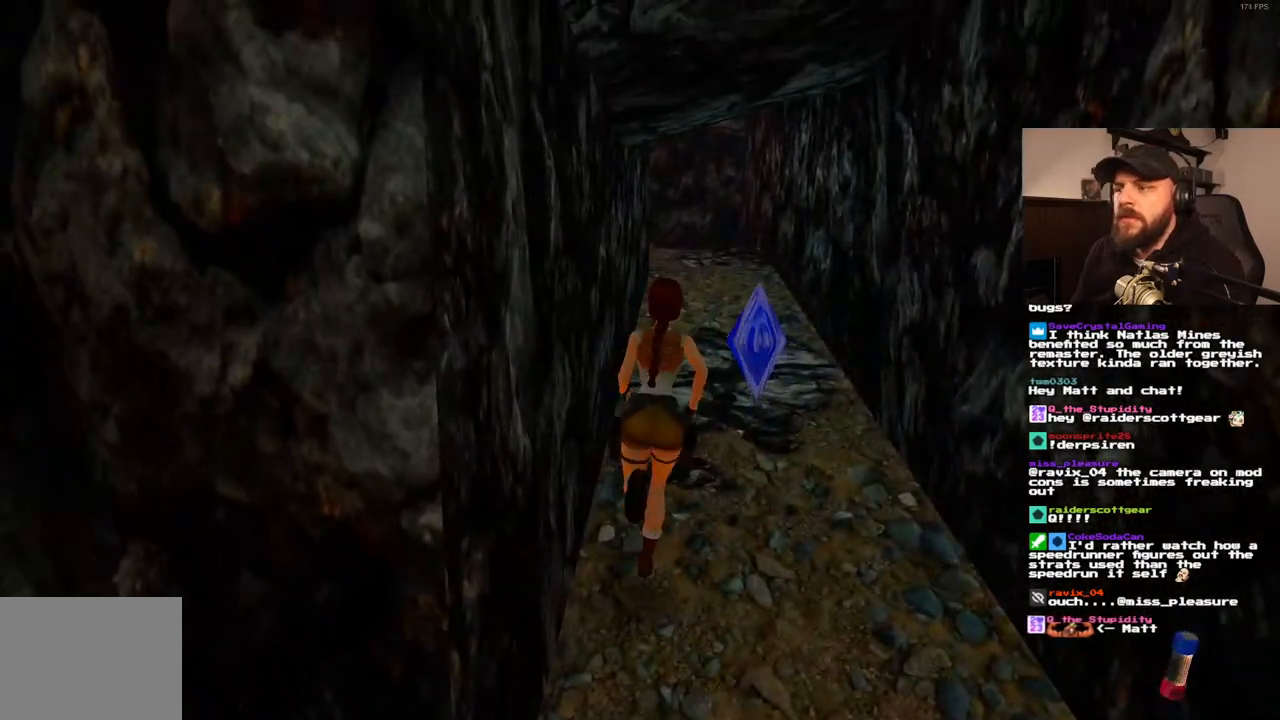
{"dt_ms": 500, "buttons": ["DPAD_UP", "DPAD_RIGHT"], "left_stick": "center", "right_stick": "center", "events": [[450, "DPAD_RIGHT", "down"]]}
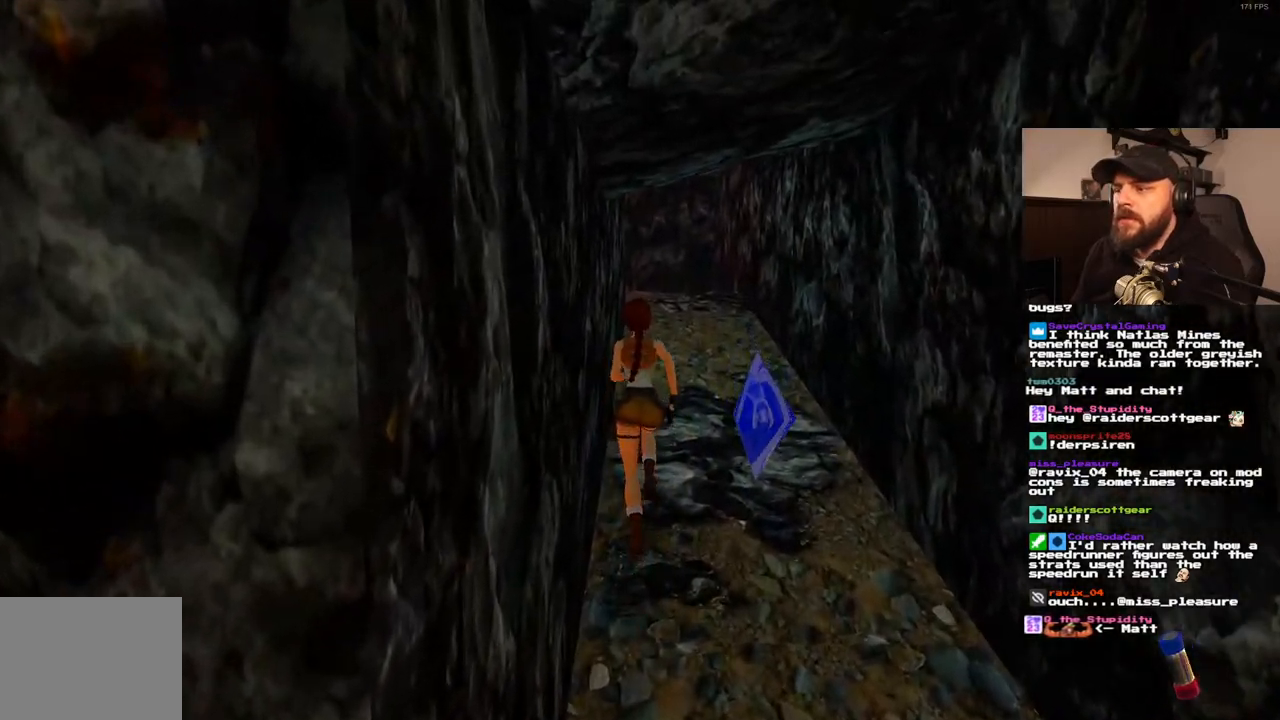
{"dt_ms": 500, "buttons": ["DPAD_UP"], "left_stick": "center", "right_stick": "center", "events": [[167, "DPAD_RIGHT", "up"]]}
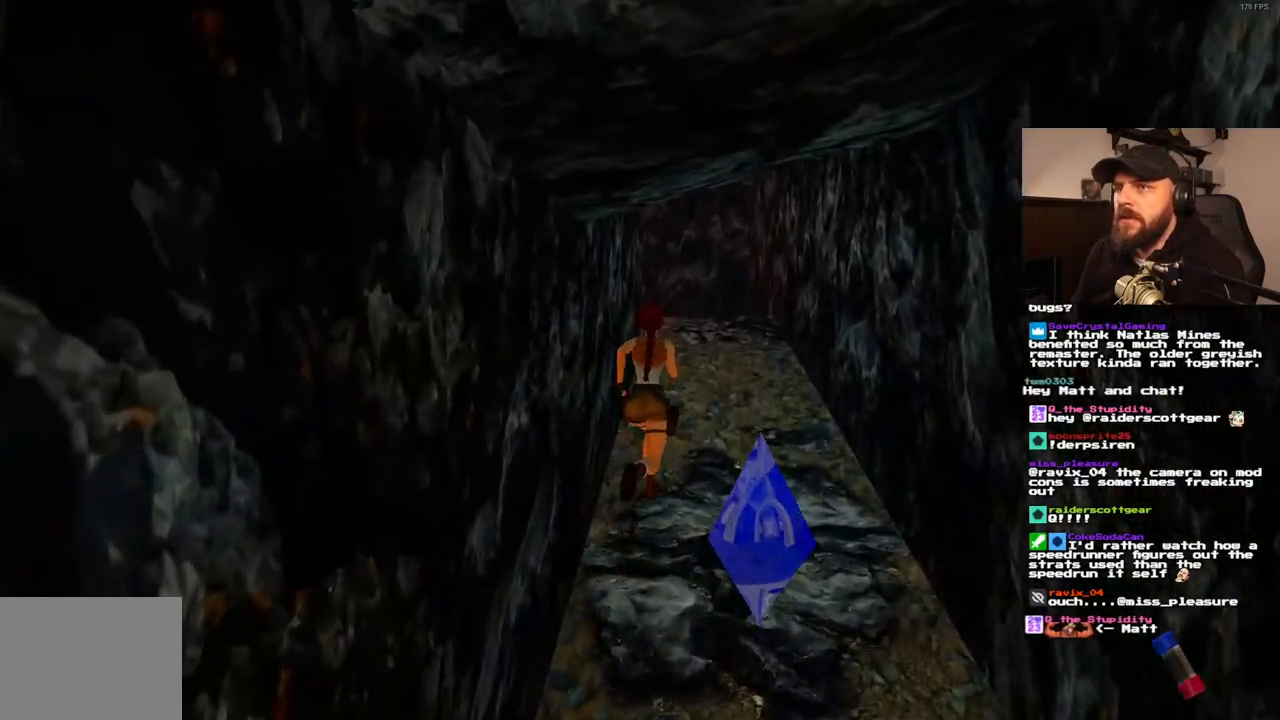
{"dt_ms": 500, "buttons": ["DPAD_UP"], "left_stick": "center", "right_stick": "center", "events": []}
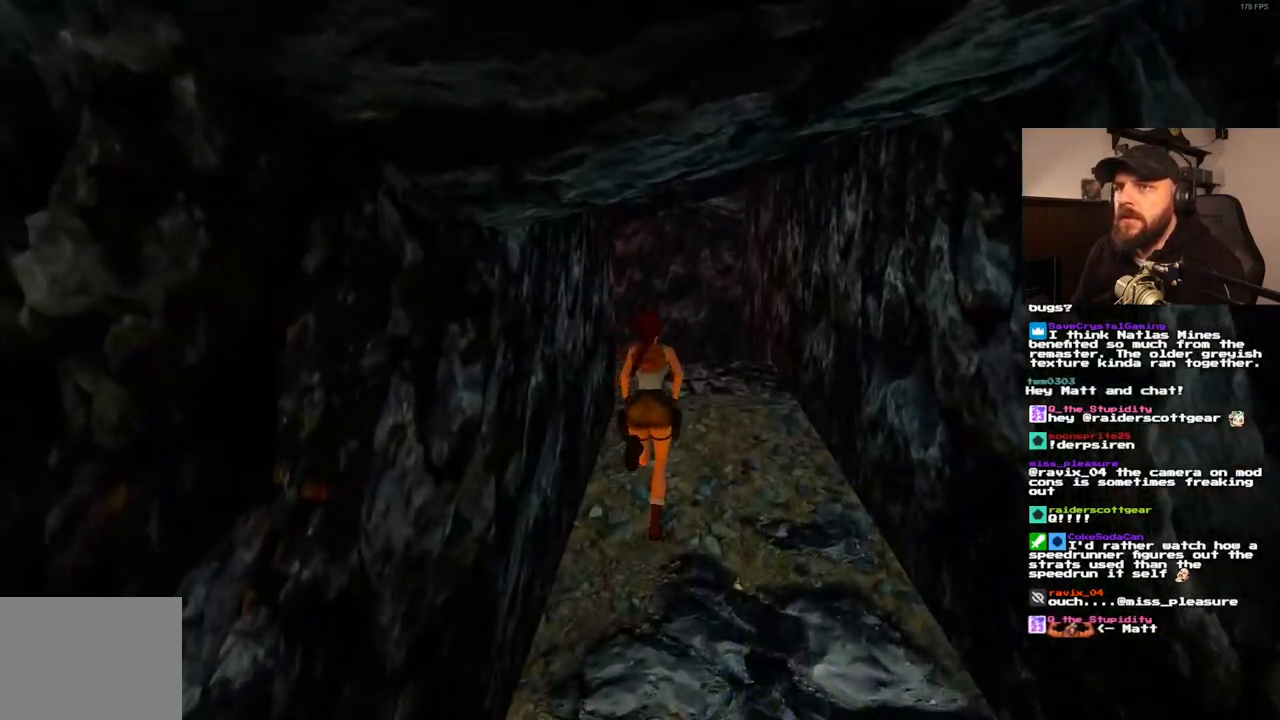
{"dt_ms": 500, "buttons": ["DPAD_UP"], "left_stick": "center", "right_stick": "center", "events": []}
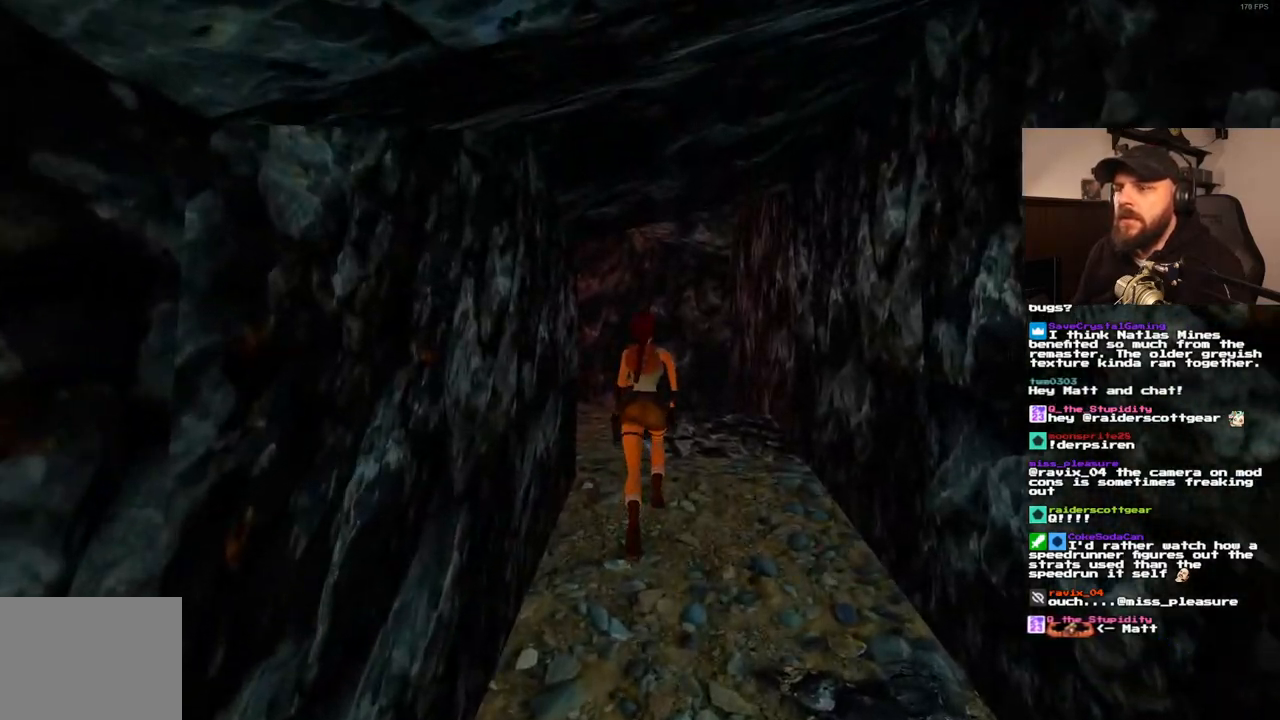
{"dt_ms": 500, "buttons": ["DPAD_UP", "DPAD_LEFT"], "left_stick": "center", "right_stick": "center", "events": [[283, "DPAD_LEFT", "down"]]}
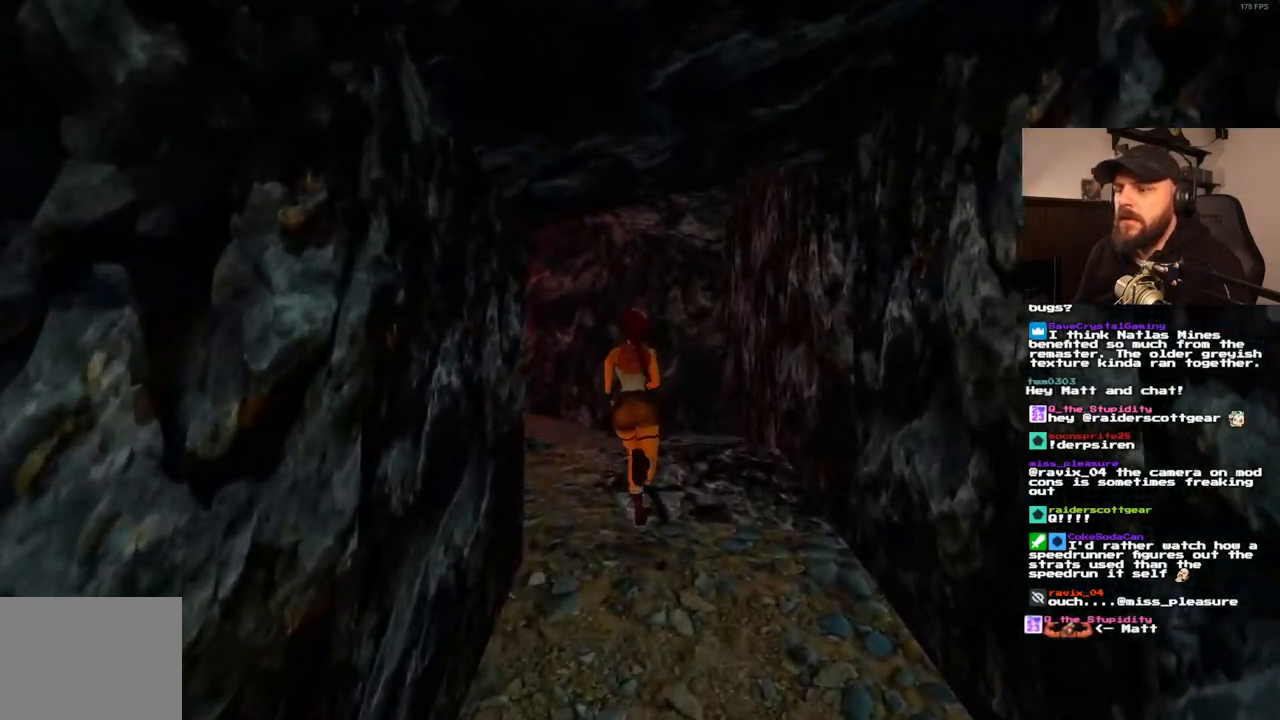
{"dt_ms": 500, "buttons": [], "left_stick": "center", "right_stick": "center", "events": [[33, "DPAD_LEFT", "up"], [400, "DPAD_UP", "up"]]}
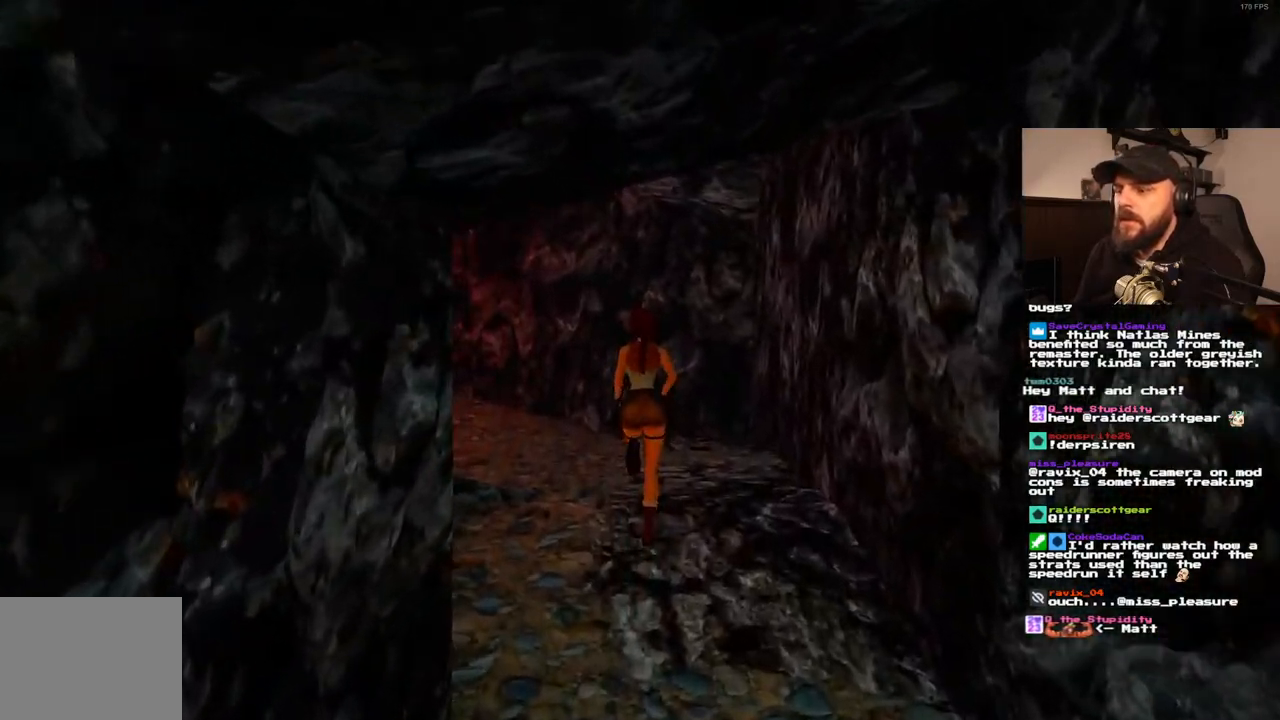
{"dt_ms": 500, "buttons": [], "left_stick": "center", "right_stick": "center", "events": []}
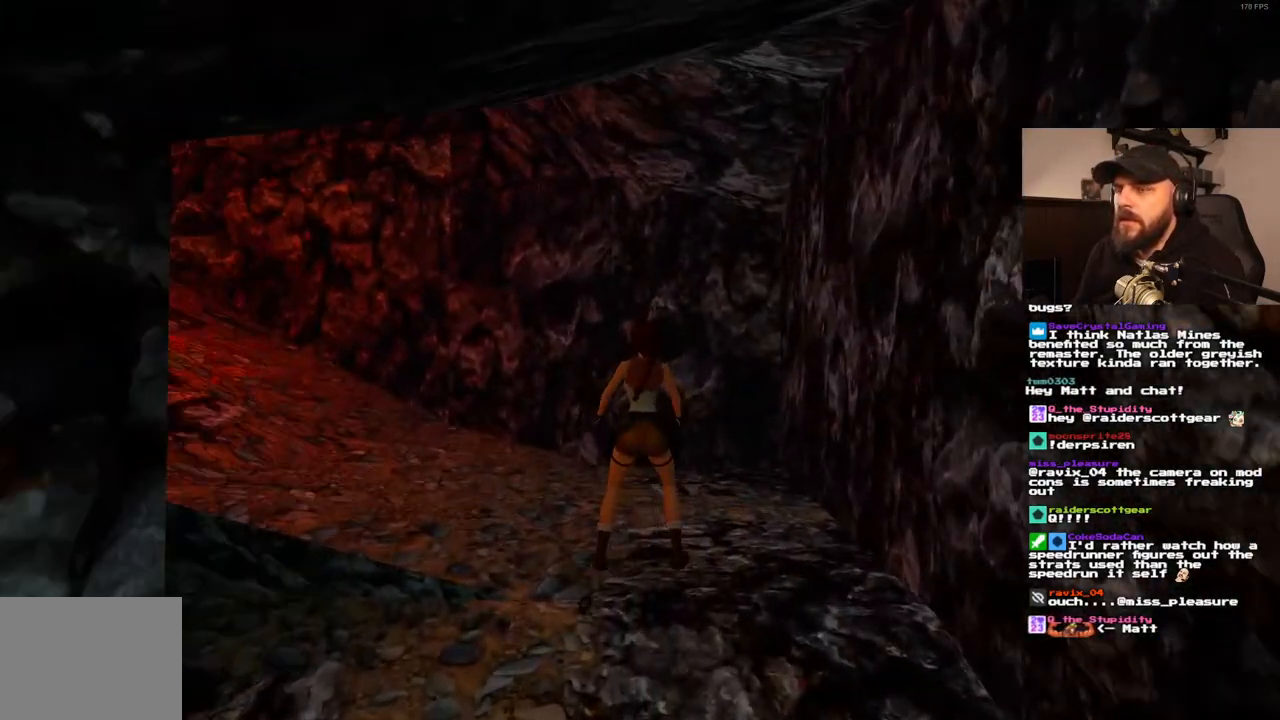
{"dt_ms": 1000, "buttons": [], "left_stick": "center", "right_stick": "center", "events": []}
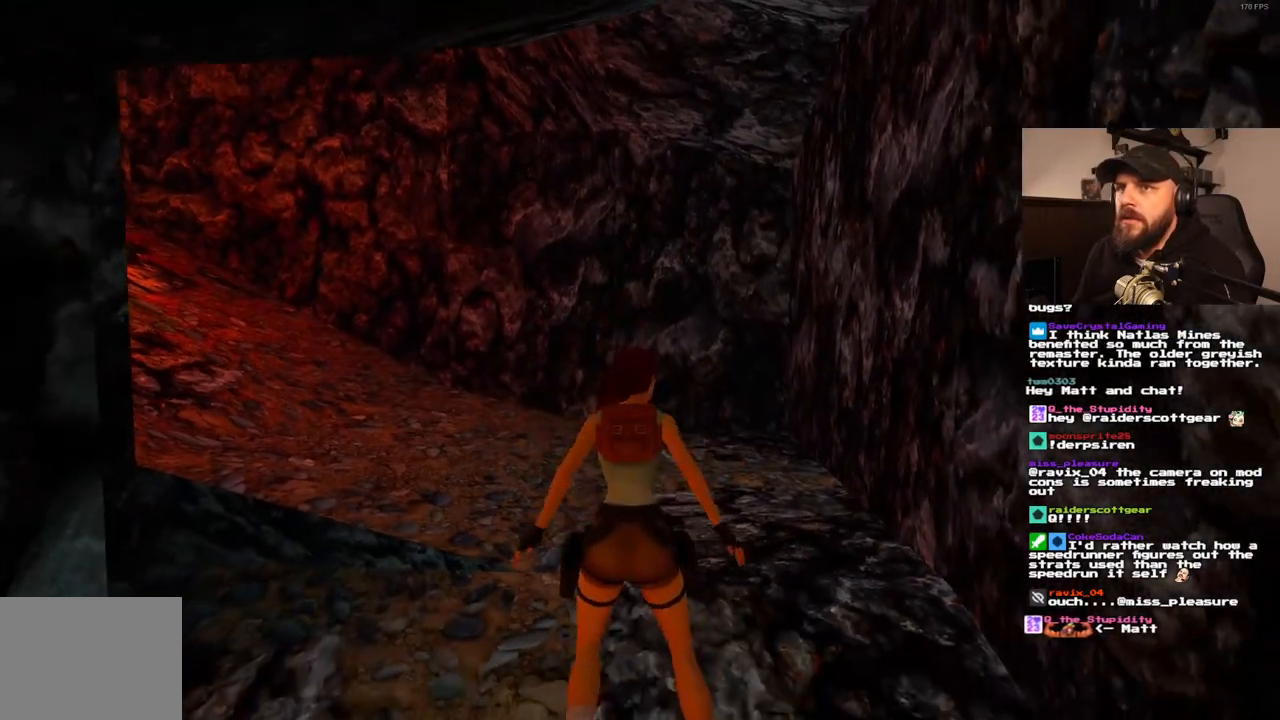
{"dt_ms": 500, "buttons": ["DPAD_LEFT"], "left_stick": "center", "right_stick": "center", "events": [[250, "DPAD_LEFT", "down"]]}
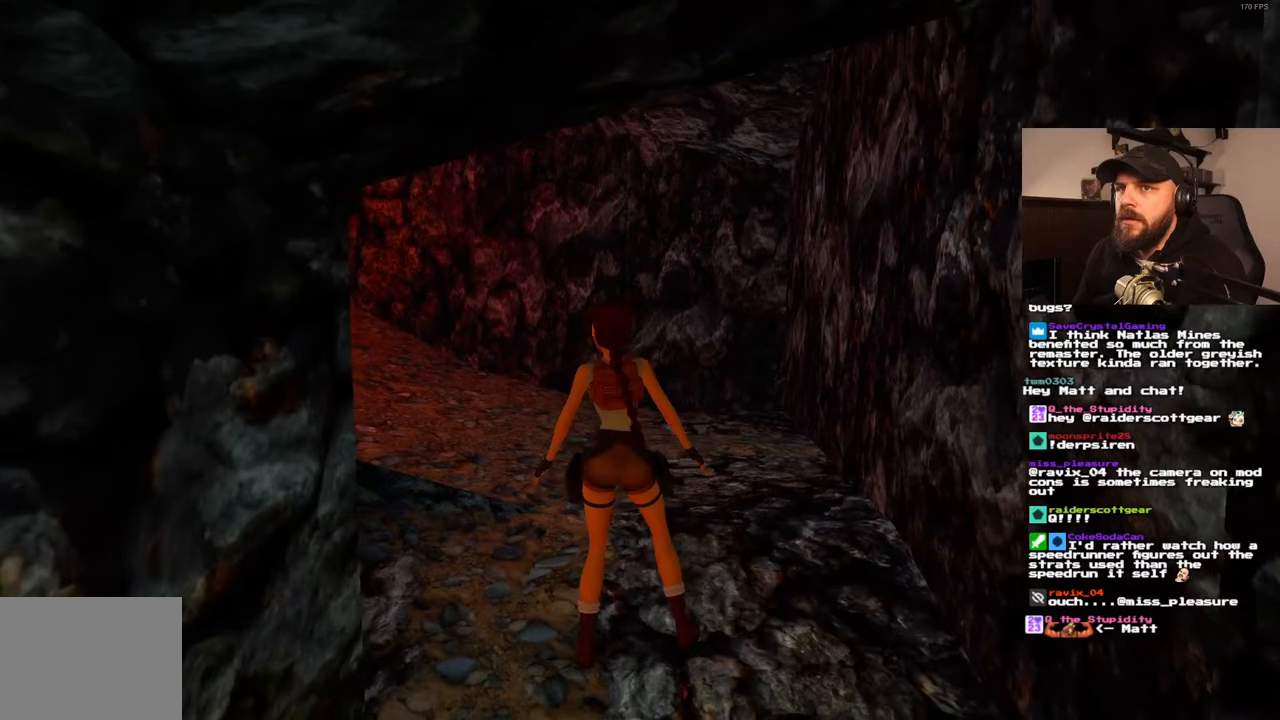
{"dt_ms": 500, "buttons": ["DPAD_LEFT"], "left_stick": "center", "right_stick": "center", "events": []}
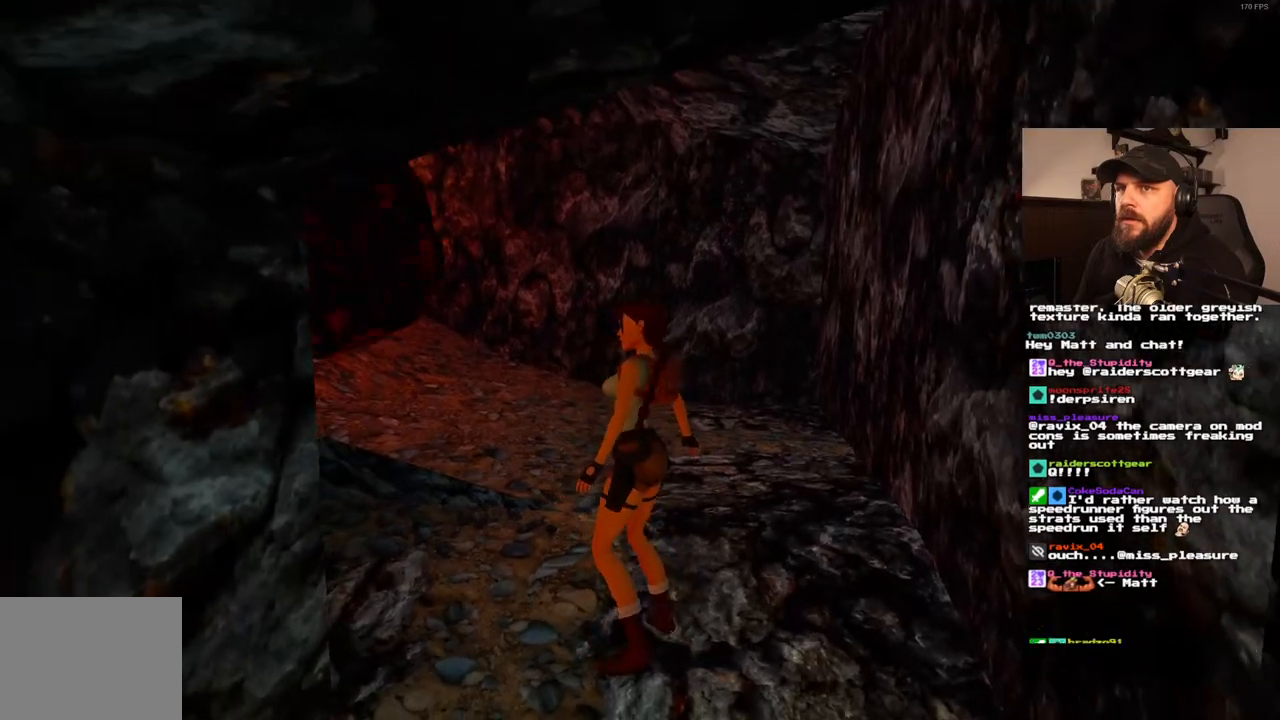
{"dt_ms": 1000, "buttons": [], "left_stick": "center", "right_stick": "center", "events": [[67, "DPAD_LEFT", "up"]]}
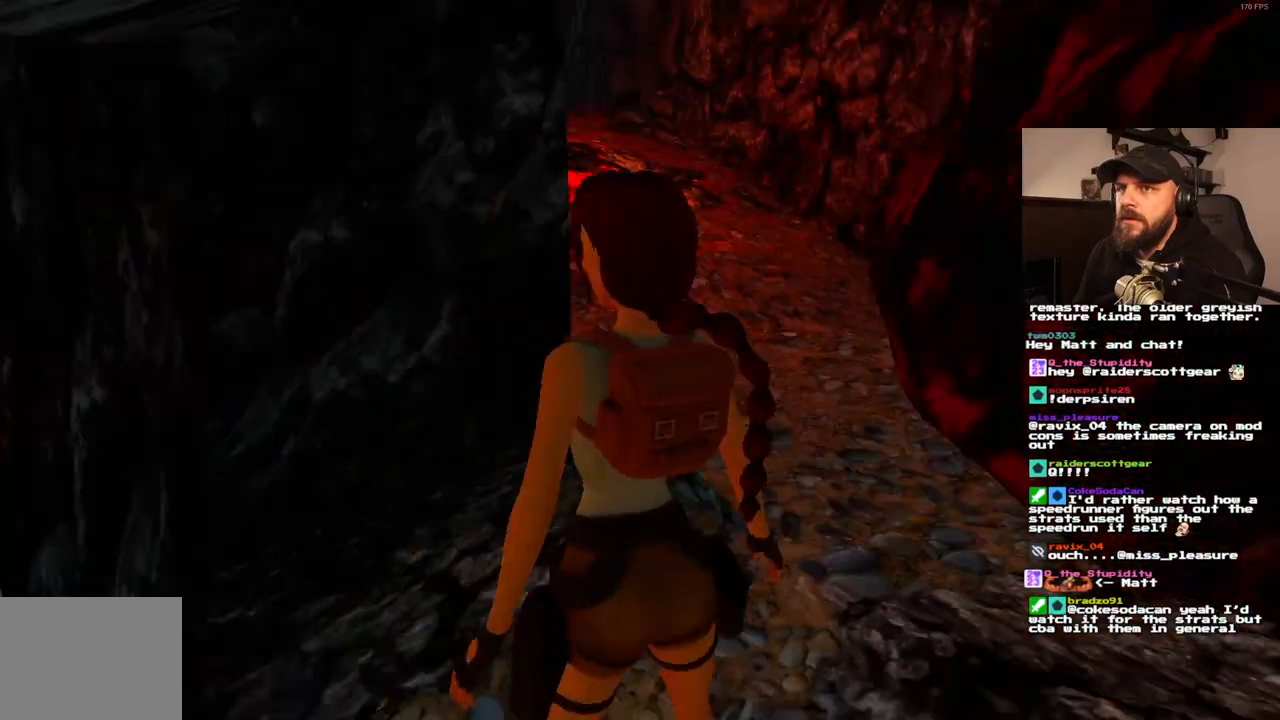
{"dt_ms": 500, "buttons": ["DPAD_UP"], "left_stick": "center", "right_stick": "center", "events": [[100, "DPAD_UP", "down"], [133, "DPAD_RIGHT", "down"], [350, "DPAD_RIGHT", "up"]]}
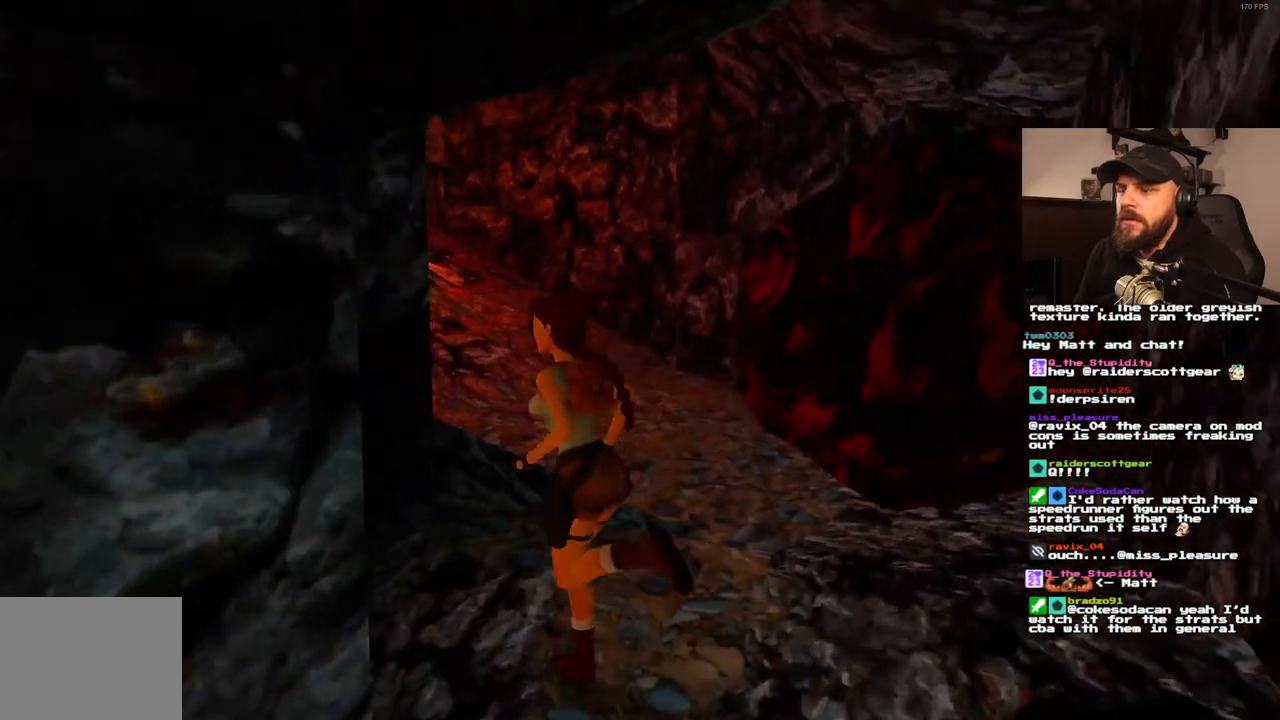
{"dt_ms": 500, "buttons": ["DPAD_RIGHT"], "left_stick": "center", "right_stick": "center", "events": [[17, "DPAD_RIGHT", "down"], [300, "DPAD_UP", "up"]]}
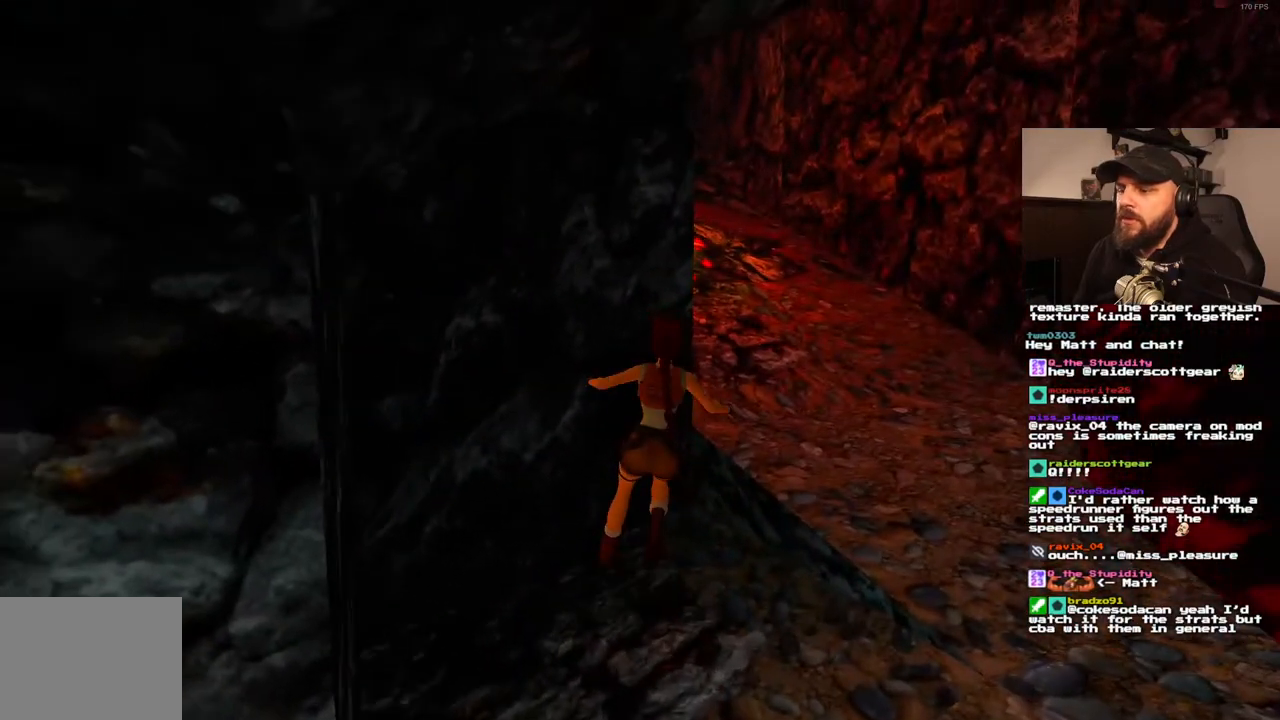
{"dt_ms": 500, "buttons": ["DPAD_UP"], "left_stick": "center", "right_stick": "center", "events": [[317, "DPAD_RIGHT", "up"], [383, "DPAD_UP", "down"]]}
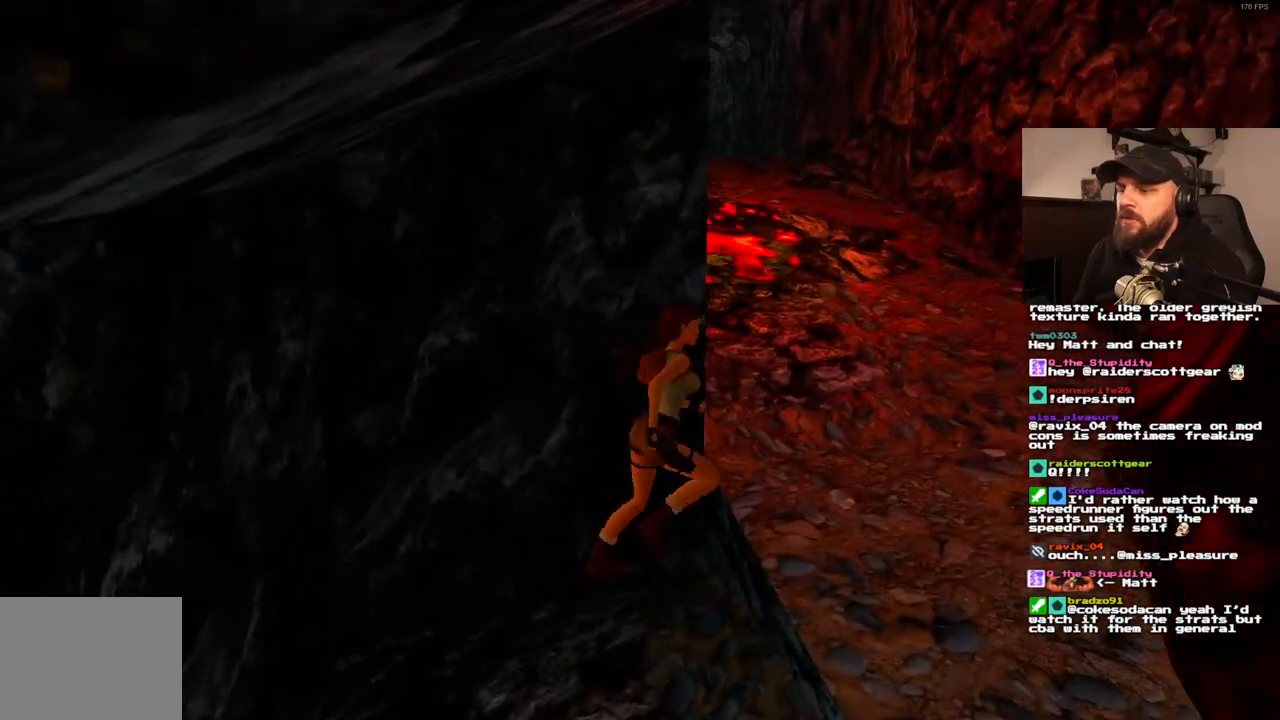
{"dt_ms": 500, "buttons": ["DPAD_LEFT"], "left_stick": "center", "right_stick": "center", "events": [[17, "DPAD_LEFT", "down"], [33, "DPAD_UP", "up"]]}
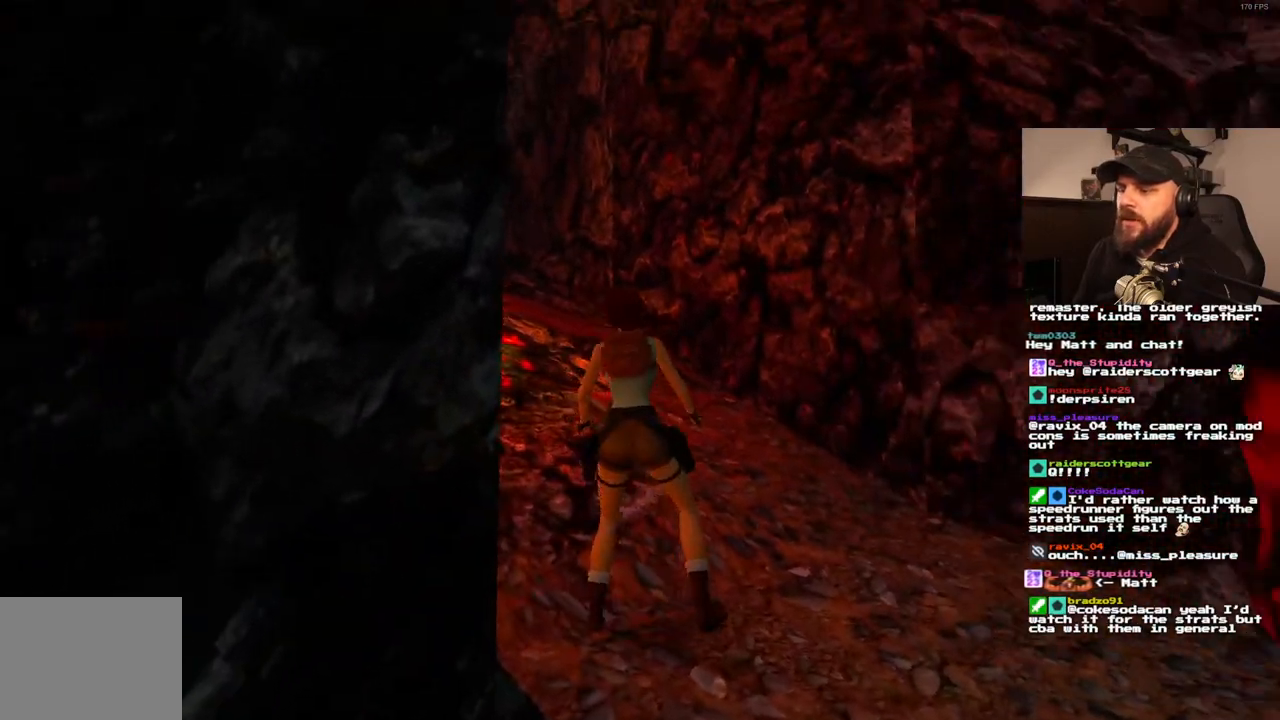
{"dt_ms": 500, "buttons": ["DPAD_UP"], "left_stick": "center", "right_stick": "center", "events": [[283, "DPAD_LEFT", "up"], [433, "DPAD_UP", "down"]]}
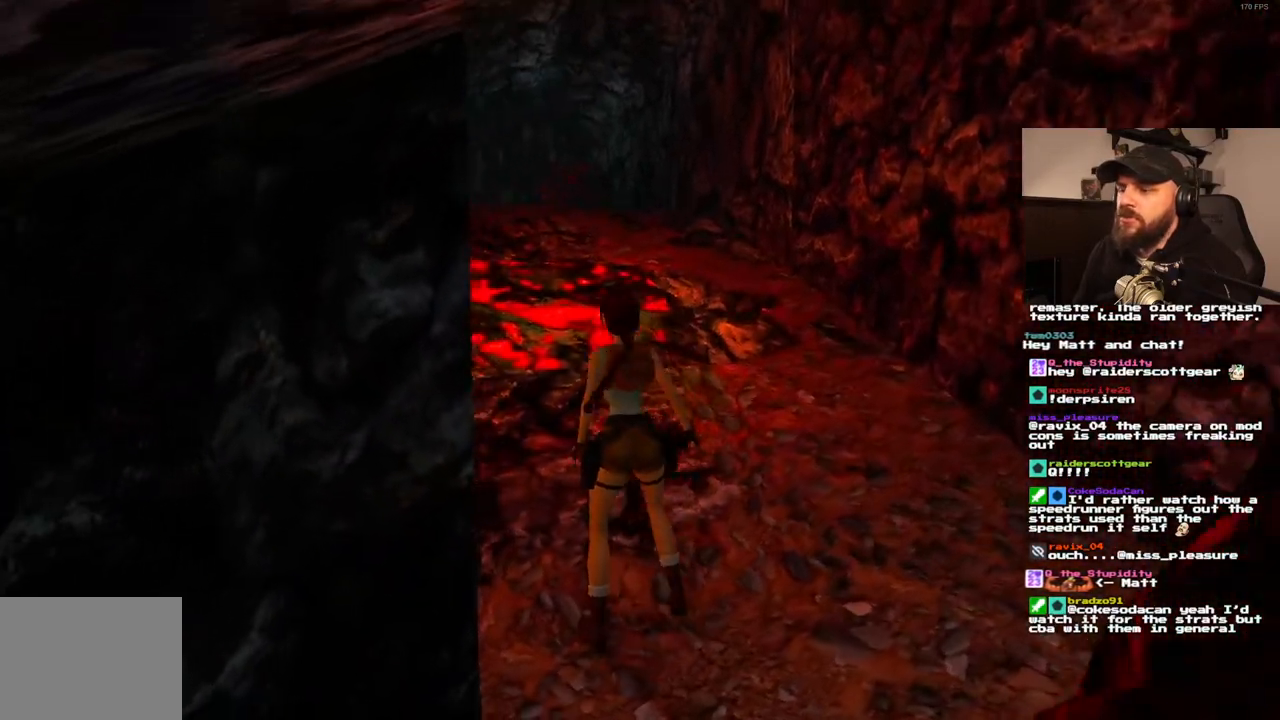
{"dt_ms": 500, "buttons": ["SQUARE", "DPAD_UP"], "left_stick": "center", "right_stick": "center", "events": [[467, "SQUARE", "down"]]}